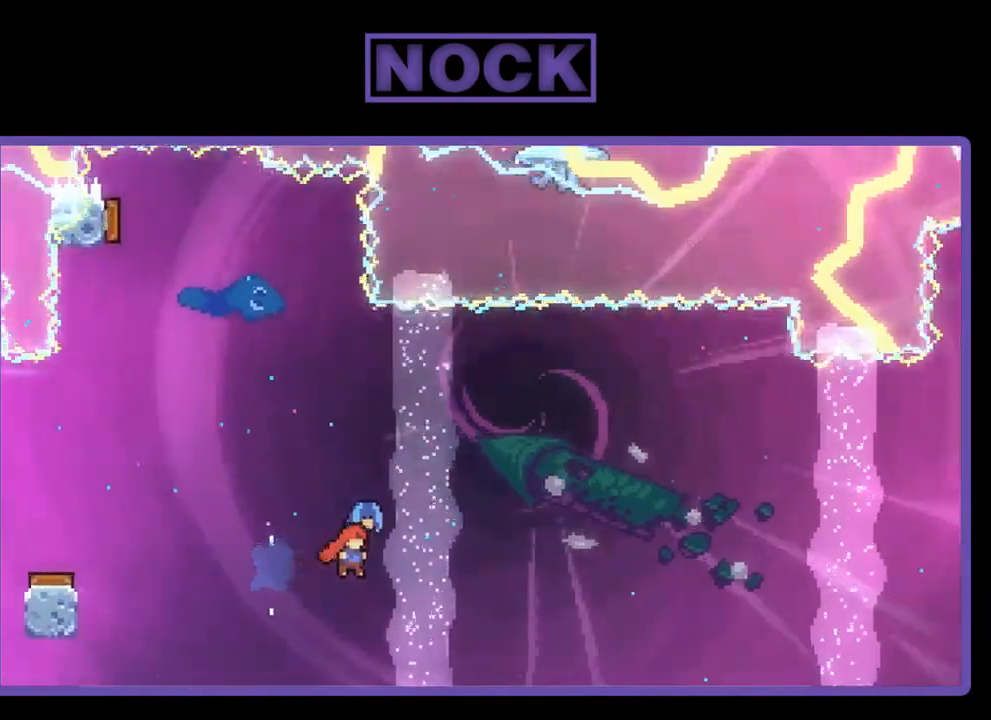
Gameplay with a controller (PlayStation layout); each line is a JSON object with the inputs held at the frame after it. "events" lists button and stick changes between this image and that frame as [ms after this image, input, new state], when the widget could be followed in between. Not read: left_stick.
{"buttons": ["R2"], "right_stick": "center", "events": []}
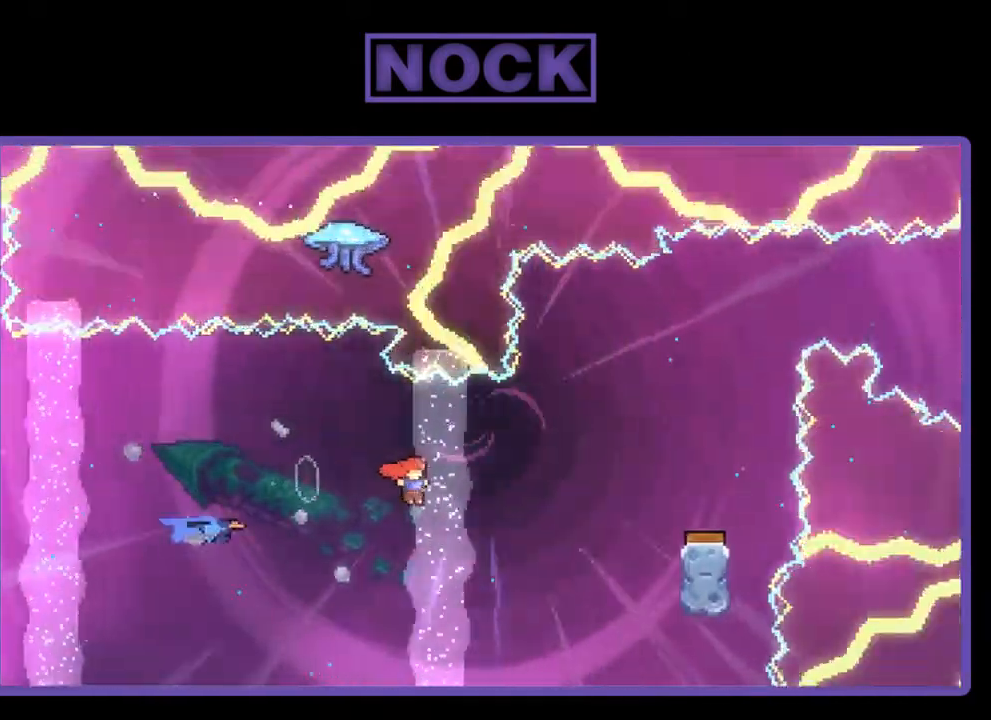
{"buttons": ["CIRCLE", "R2", "DPAD_UP", "DPAD_RIGHT"], "right_stick": "center", "events": [[83, "DPAD_RIGHT", "down"], [150, "DPAD_UP", "down"], [250, "CIRCLE", "down"]]}
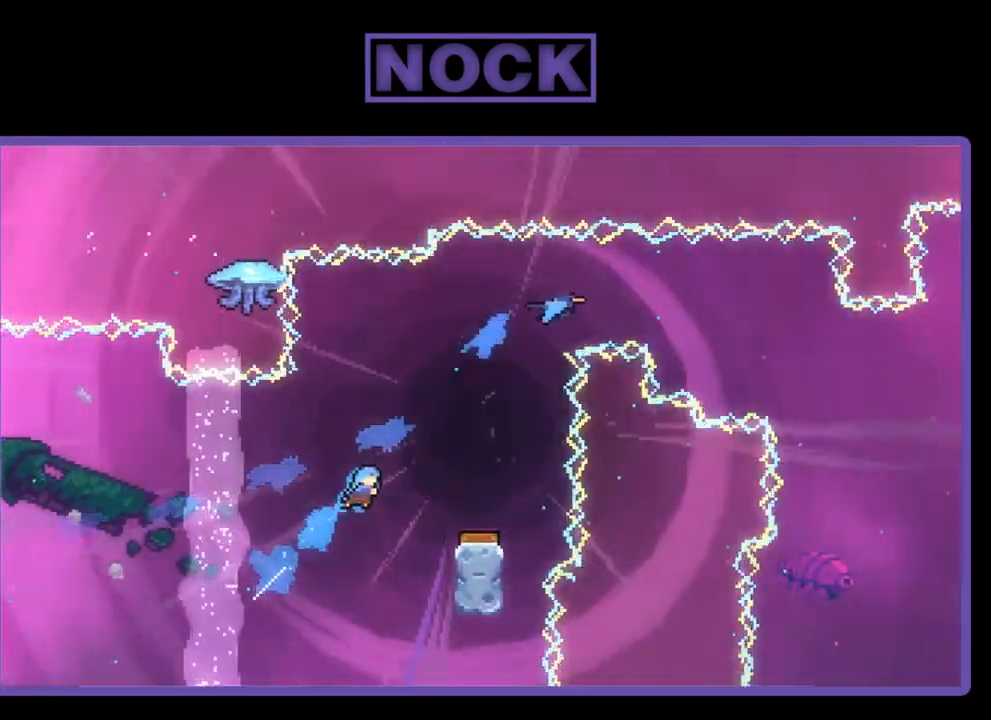
{"buttons": ["R2"], "right_stick": "center", "events": [[50, "DPAD_UP", "up"], [383, "DPAD_RIGHT", "up"], [483, "CIRCLE", "up"]]}
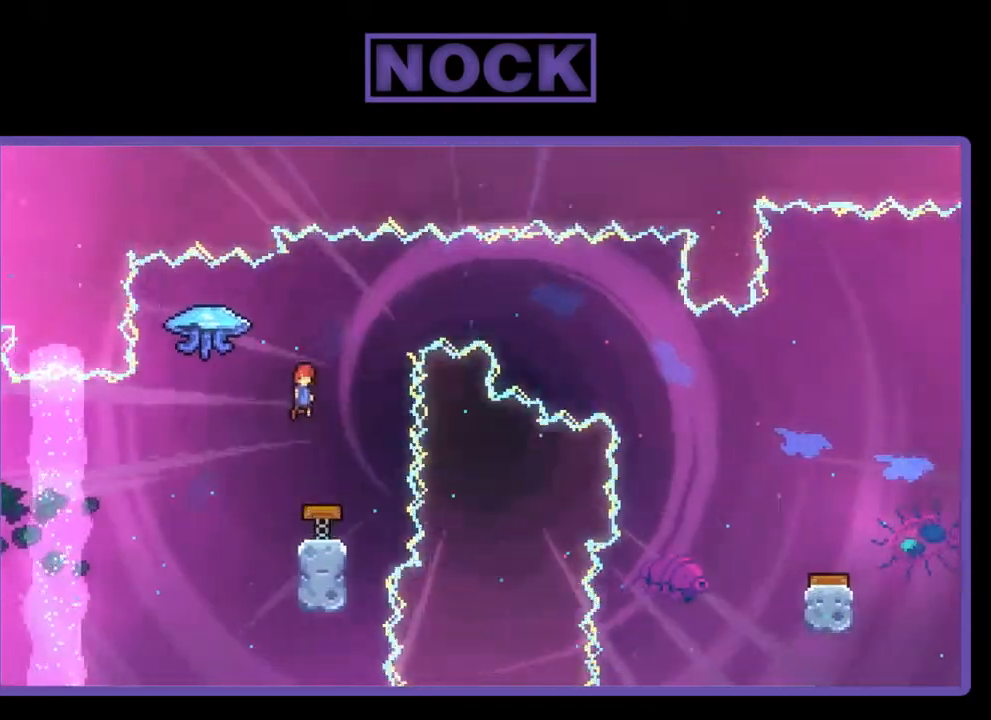
{"buttons": [], "right_stick": "center", "events": [[17, "R2", "up"], [217, "DPAD_RIGHT", "down"], [383, "DPAD_RIGHT", "up"]]}
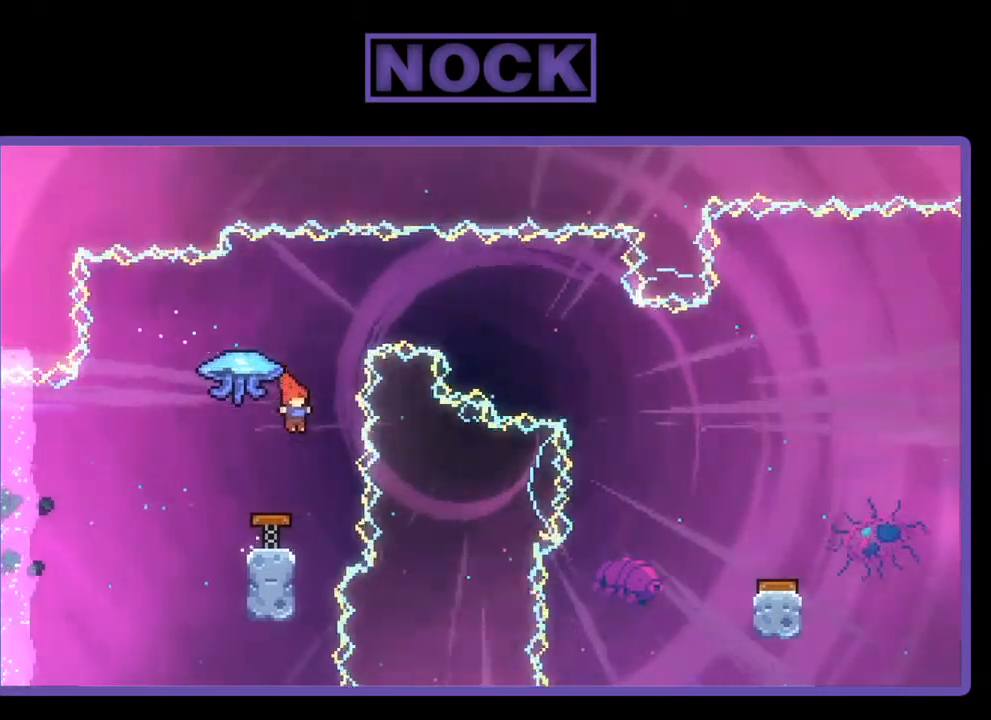
{"buttons": ["CIRCLE", "R2", "DPAD_UP"], "right_stick": "center", "events": [[417, "DPAD_UP", "down"], [417, "R2", "down"], [450, "CIRCLE", "down"]]}
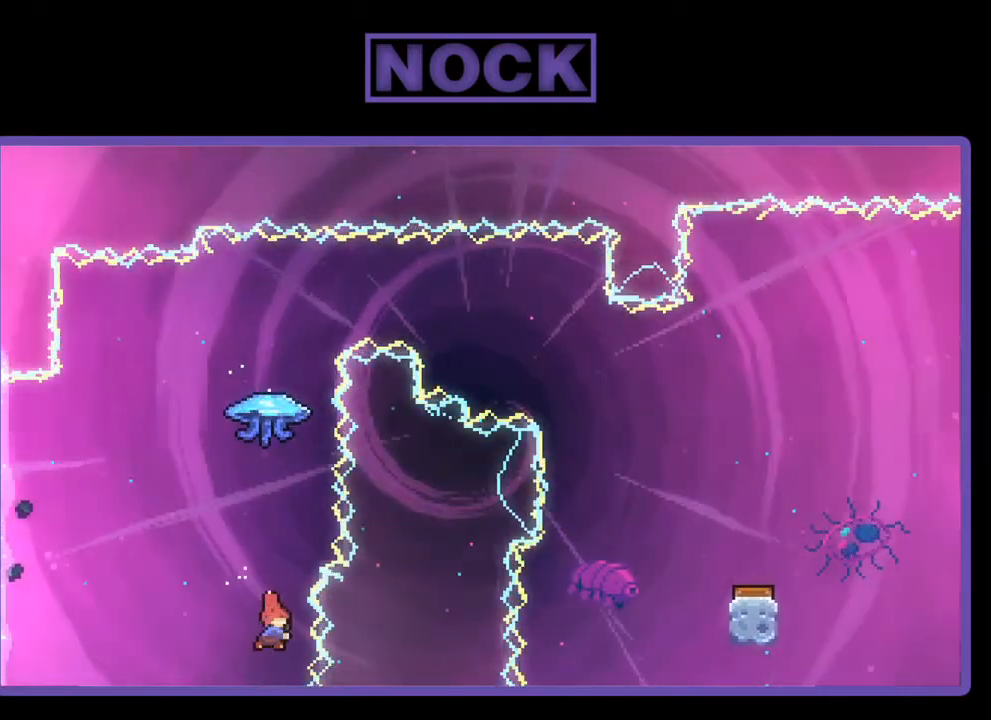
{"buttons": ["R2", "DPAD_UP"], "right_stick": "center", "events": [[417, "CIRCLE", "up"]]}
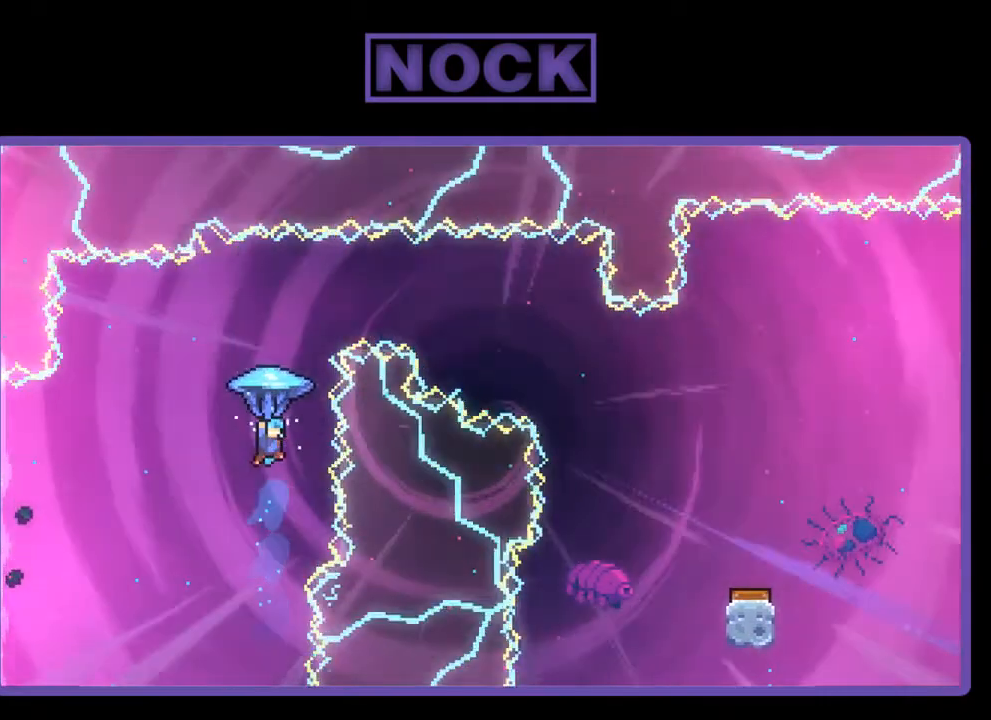
{"buttons": ["R2", "DPAD_UP", "DPAD_RIGHT"], "right_stick": "center", "events": [[150, "DPAD_RIGHT", "down"]]}
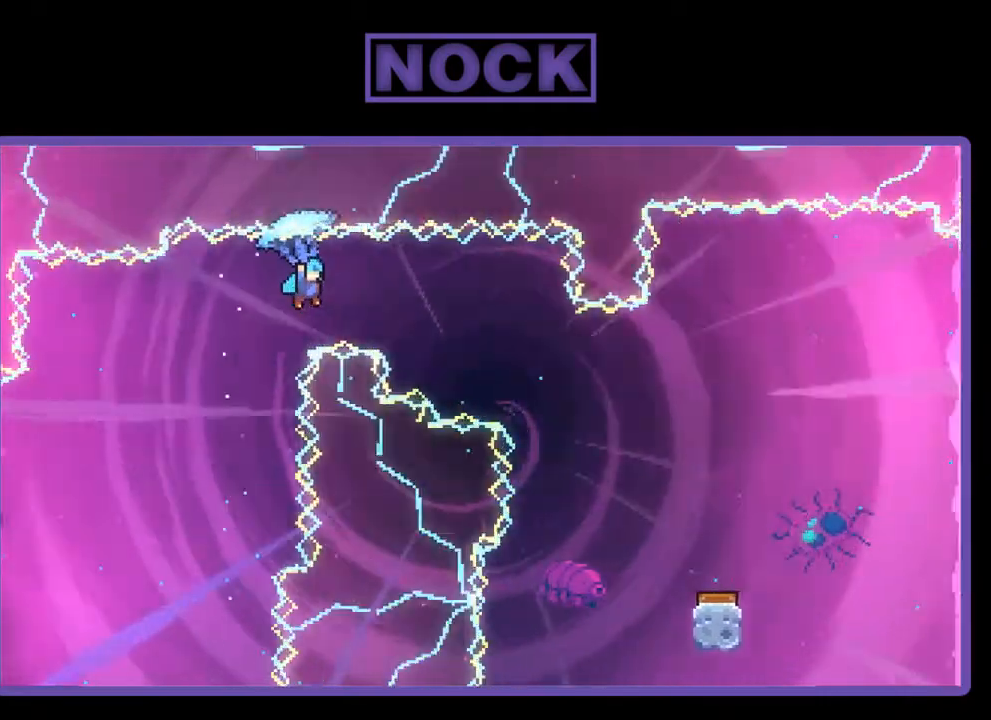
{"buttons": ["R2", "DPAD_RIGHT"], "right_stick": "center", "events": [[183, "DPAD_UP", "up"]]}
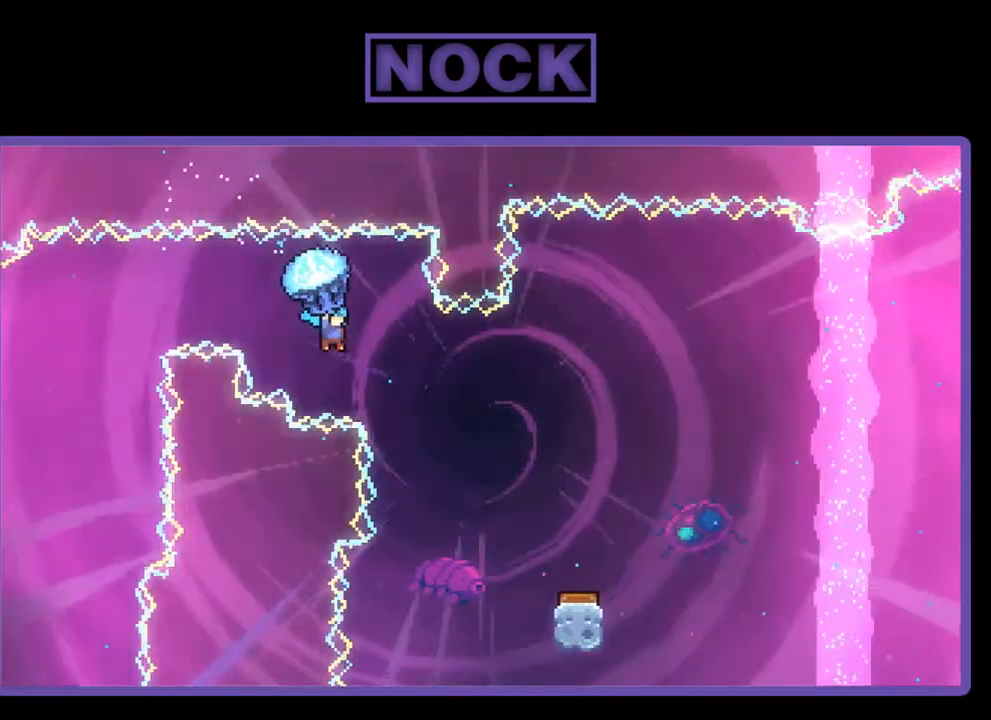
{"buttons": ["R2", "DPAD_RIGHT"], "right_stick": "center", "events": [[150, "DPAD_RIGHT", "up"], [383, "DPAD_RIGHT", "down"]]}
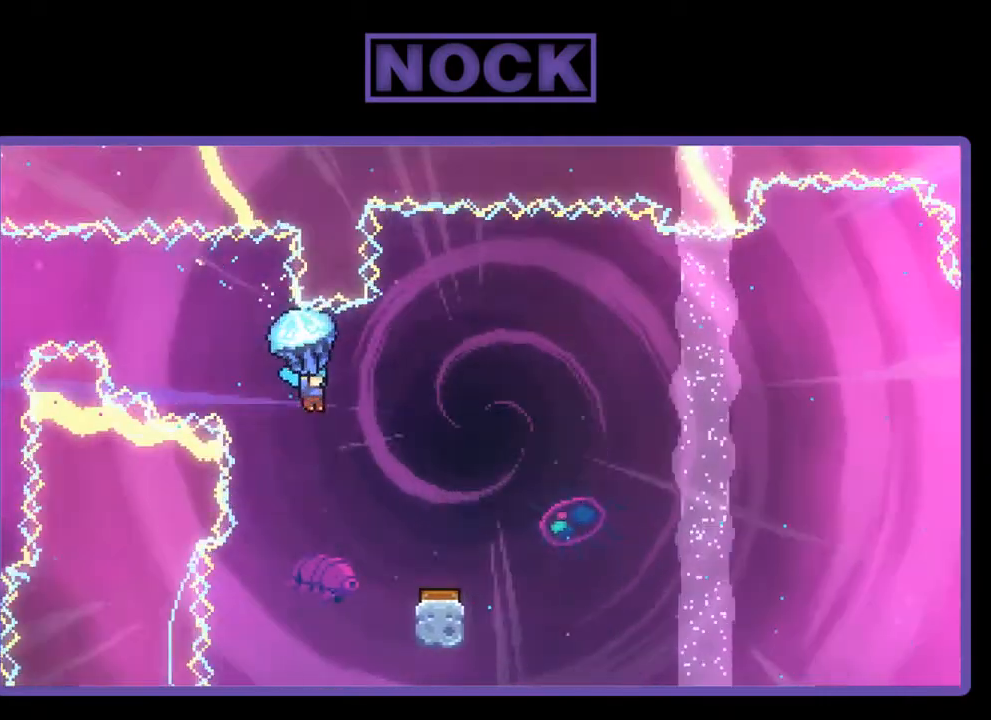
{"buttons": ["R2"], "right_stick": "center", "events": [[150, "DPAD_RIGHT", "up"]]}
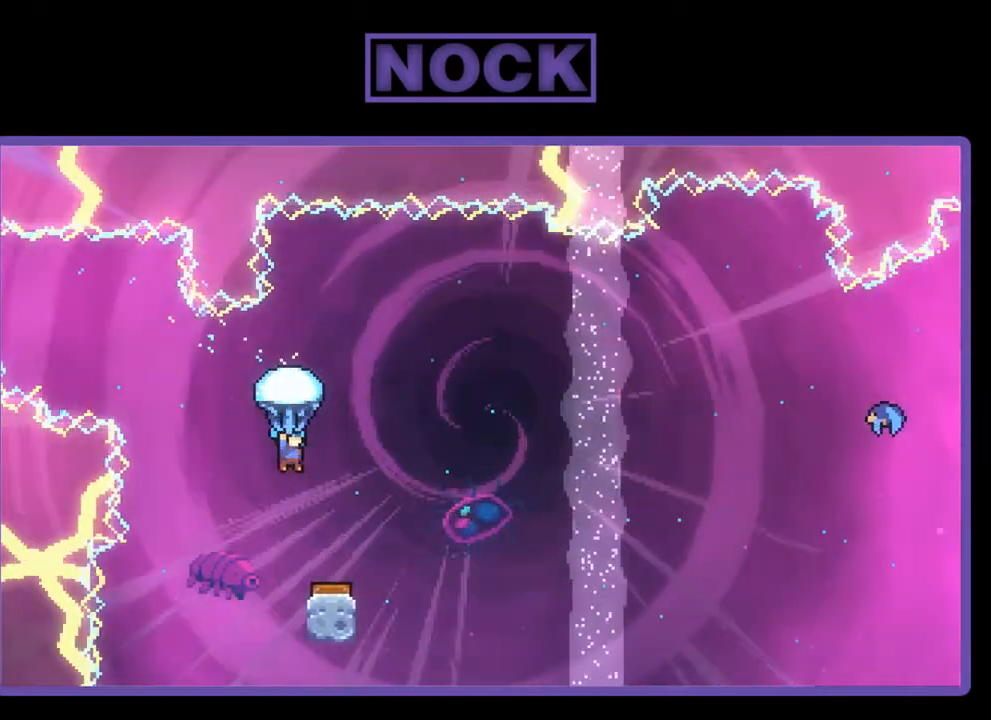
{"buttons": ["R2"], "right_stick": "center", "events": [[83, "DPAD_RIGHT", "down"], [250, "DPAD_RIGHT", "up"]]}
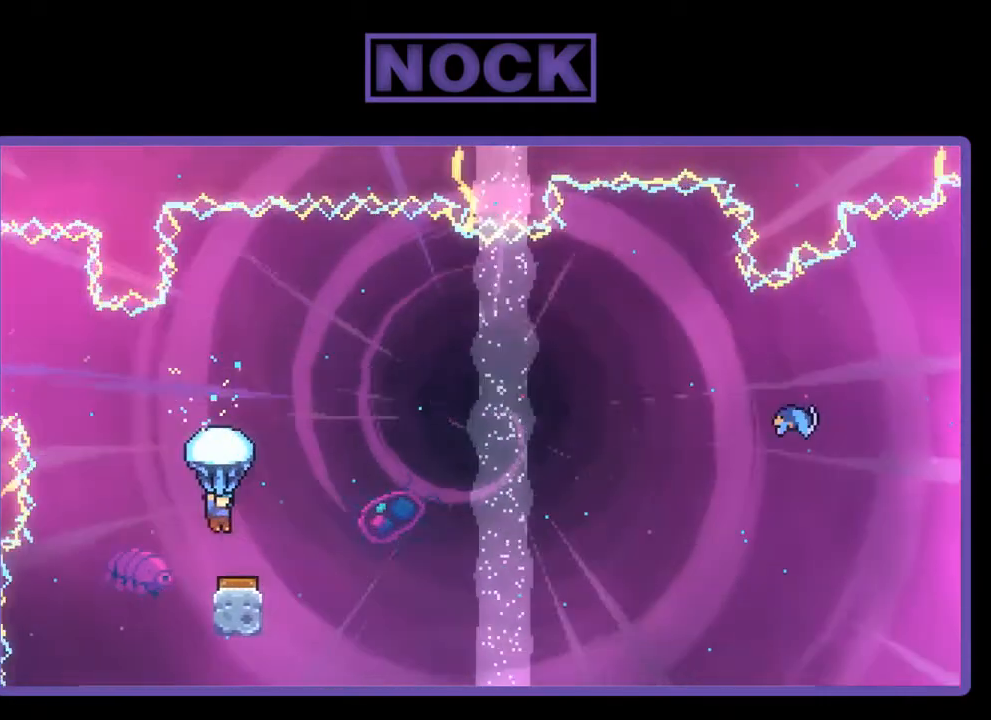
{"buttons": ["R2", "DPAD_RIGHT"], "right_stick": "center", "events": [[217, "DPAD_RIGHT", "down"]]}
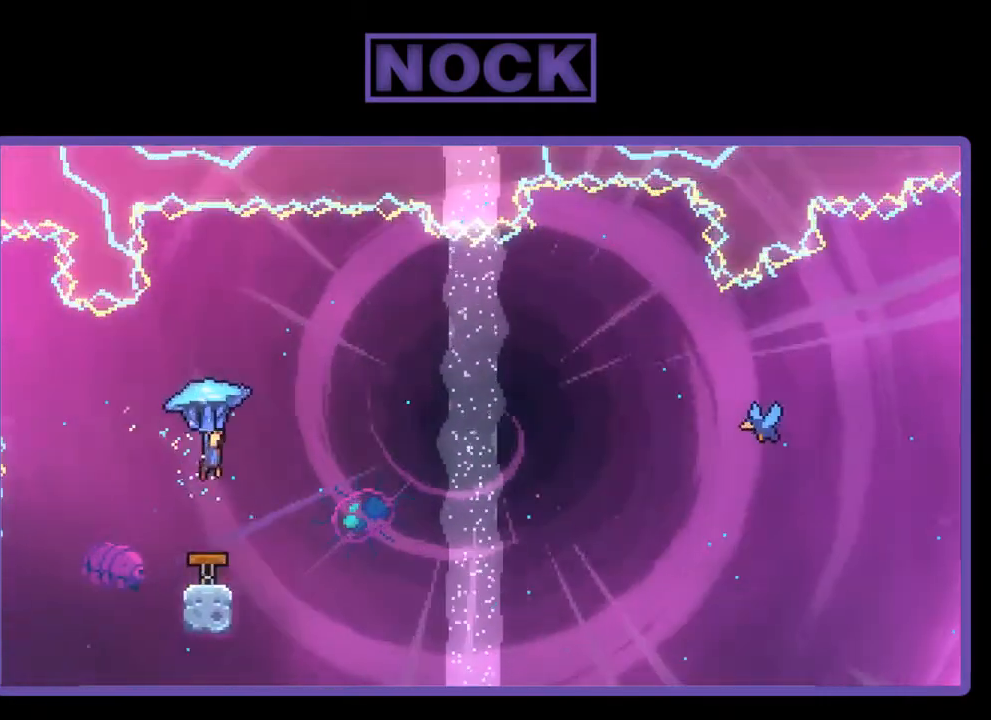
{"buttons": ["R2", "DPAD_UP", "DPAD_RIGHT"], "right_stick": "center", "events": [[350, "DPAD_UP", "down"]]}
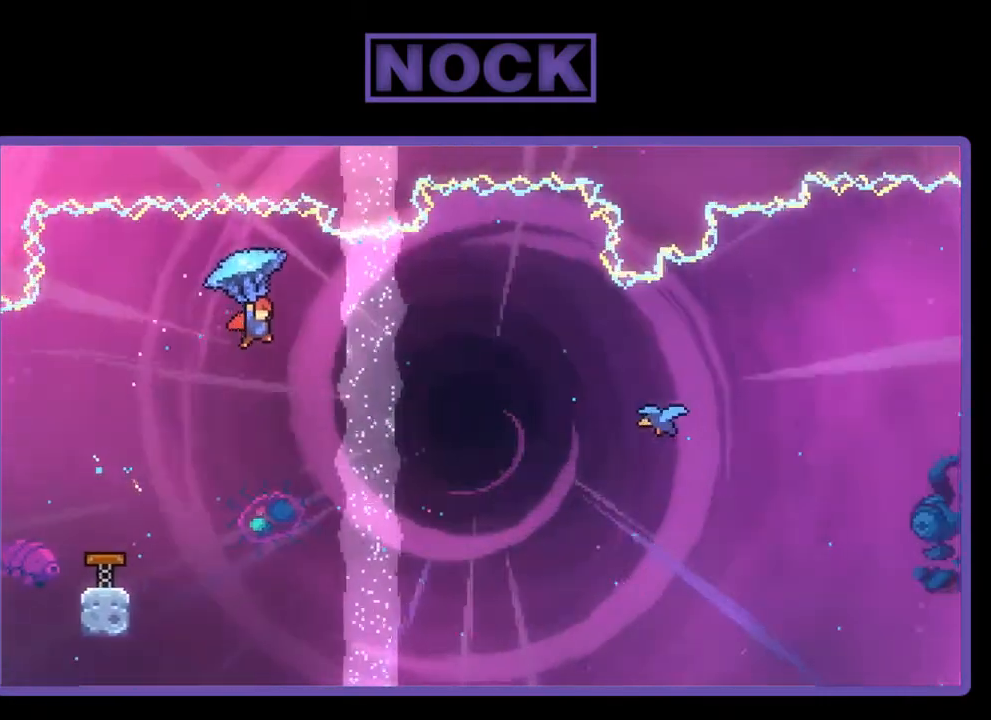
{"buttons": ["DPAD_UP", "DPAD_RIGHT"], "right_stick": "center", "events": [[417, "R2", "up"]]}
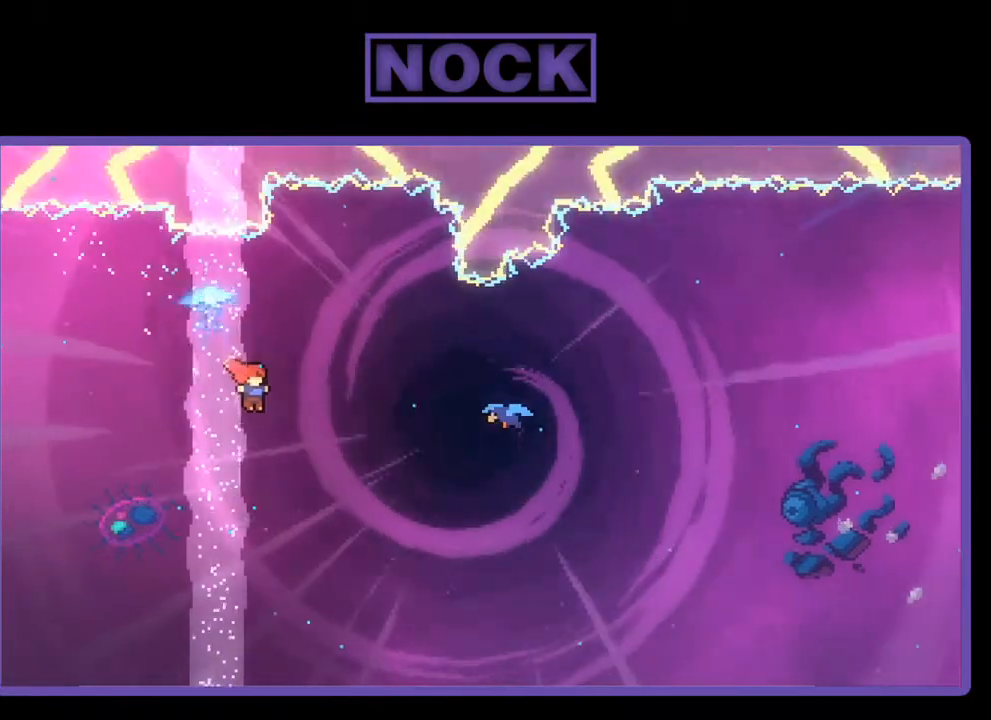
{"buttons": ["CIRCLE", "R2", "DPAD_UP", "DPAD_RIGHT"], "right_stick": "center", "events": [[150, "R2", "down"], [283, "CIRCLE", "down"]]}
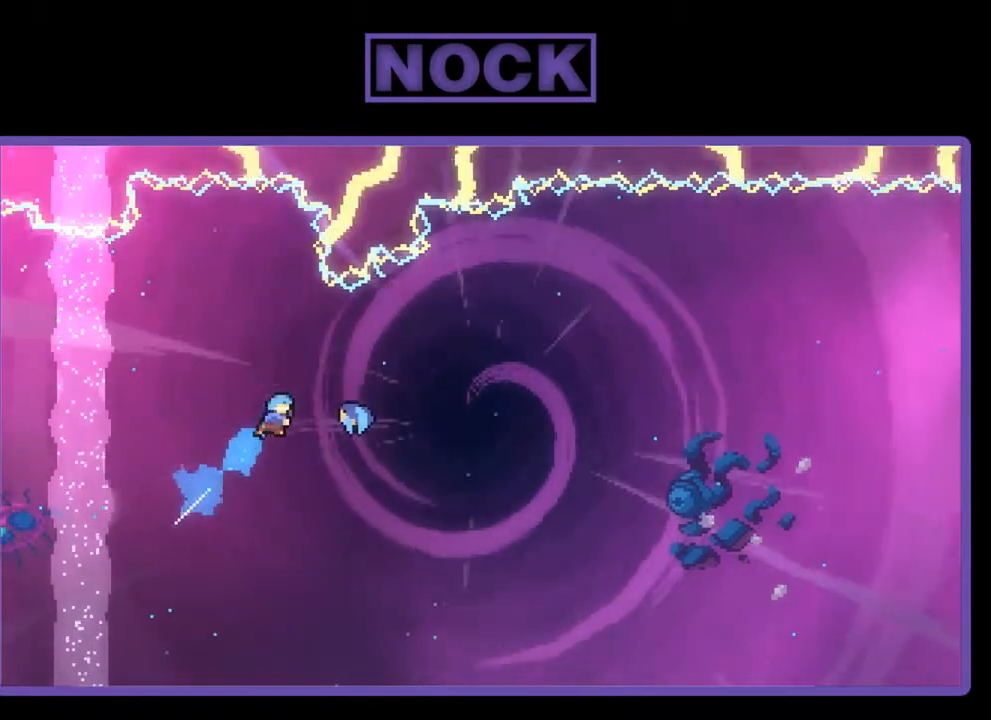
{"buttons": ["R2", "DPAD_UP", "DPAD_RIGHT"], "right_stick": "center", "events": [[17, "CIRCLE", "up"]]}
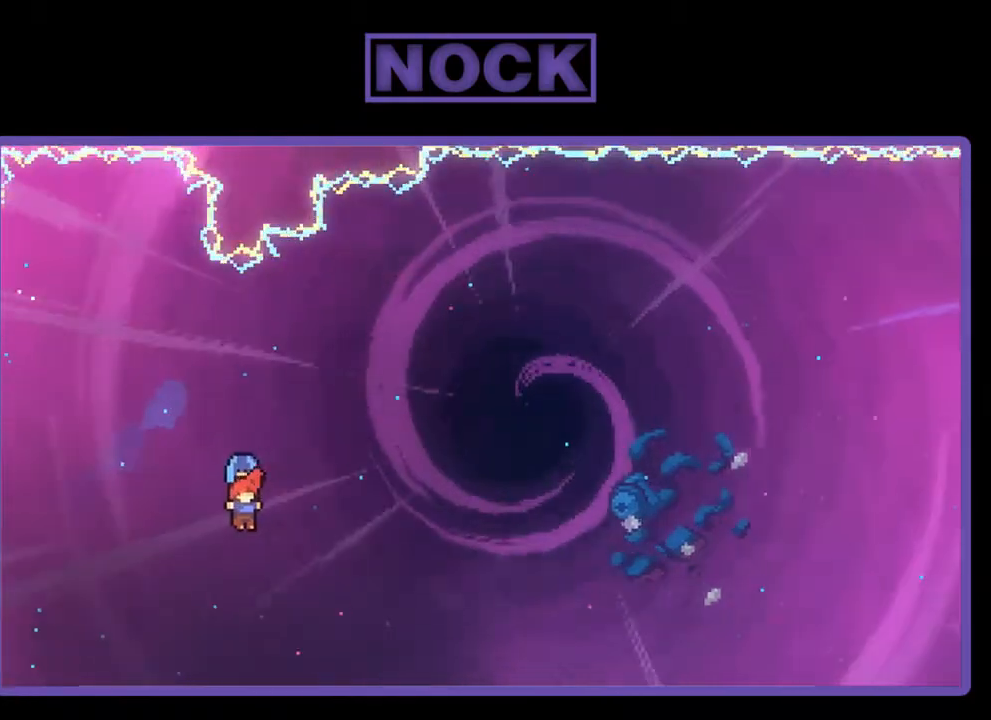
{"buttons": ["R2", "DPAD_UP", "DPAD_RIGHT"], "right_stick": "center", "events": []}
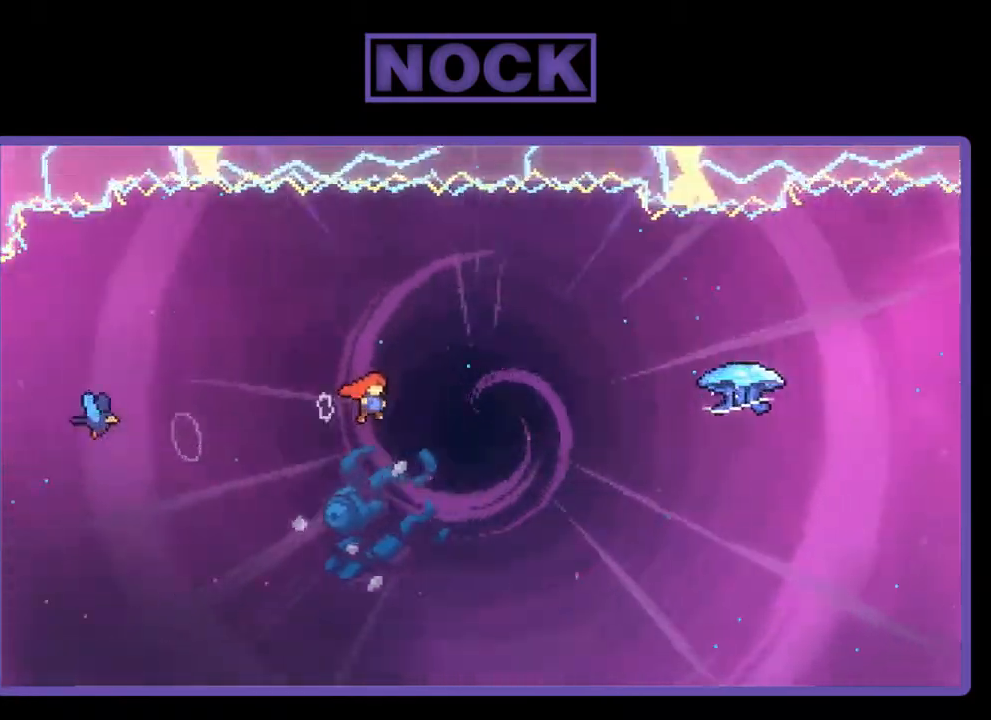
{"buttons": ["CIRCLE", "R2", "DPAD_UP", "DPAD_RIGHT"], "right_stick": "center", "events": [[317, "CIRCLE", "down"]]}
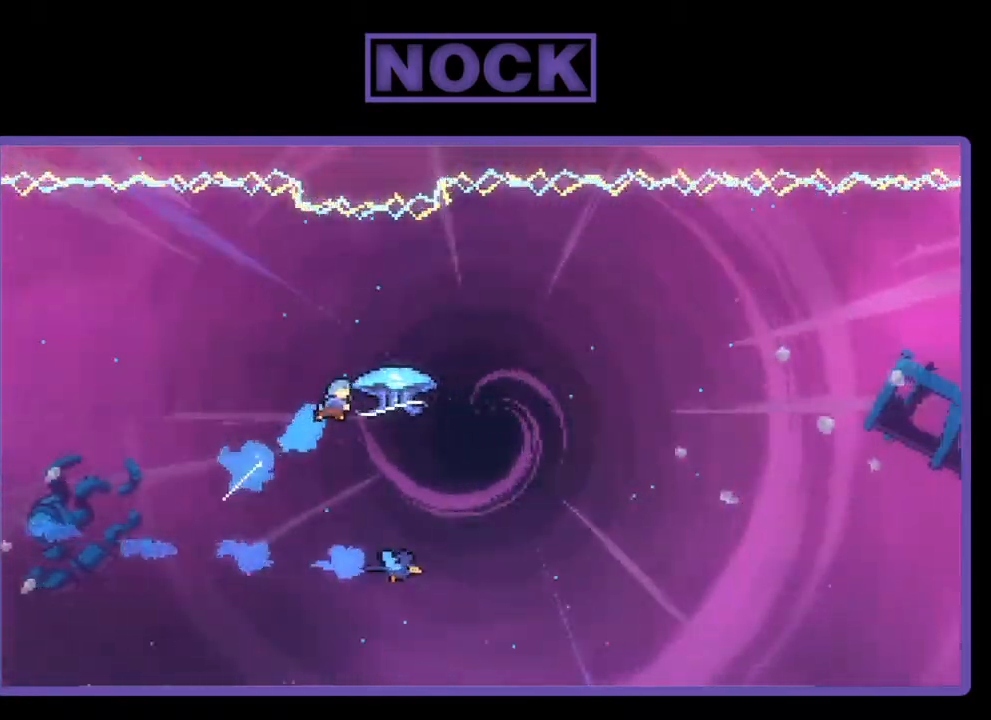
{"buttons": ["R2", "DPAD_UP", "DPAD_RIGHT"], "right_stick": "center", "events": [[350, "CIRCLE", "up"]]}
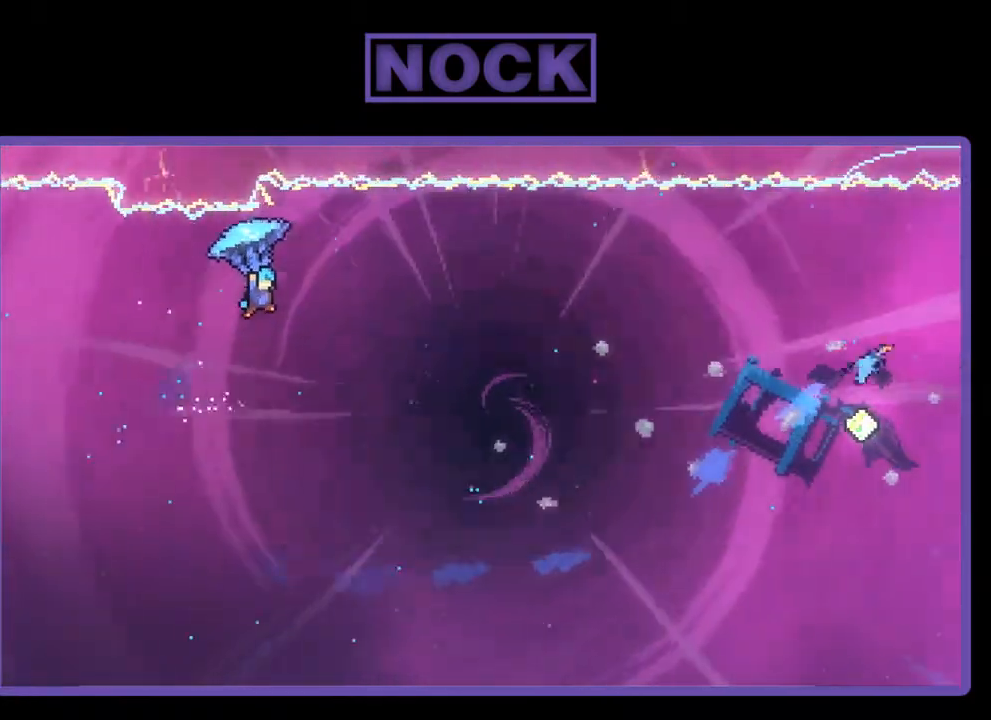
{"buttons": ["R2", "DPAD_RIGHT"], "right_stick": "center", "events": [[150, "DPAD_UP", "up"]]}
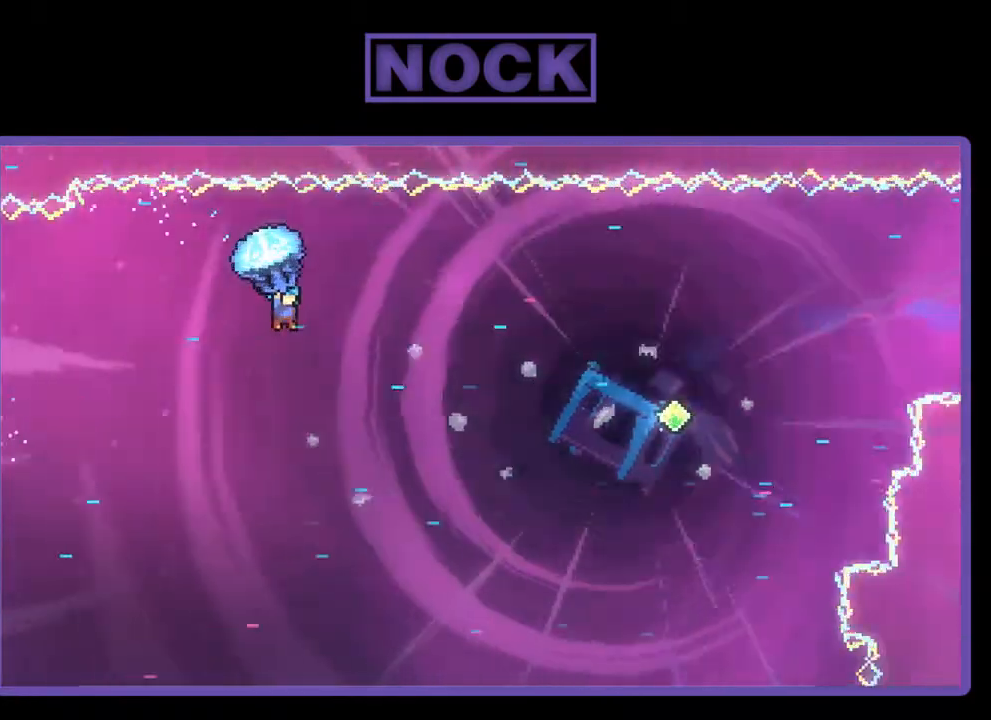
{"buttons": ["R2", "DPAD_RIGHT"], "right_stick": "center", "events": []}
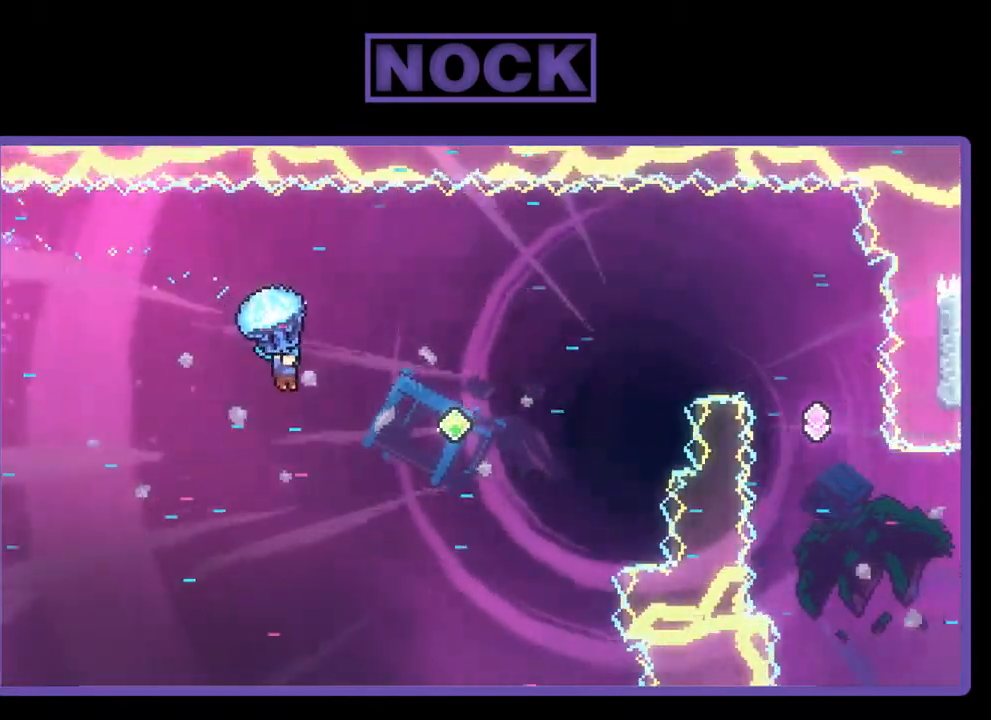
{"buttons": ["CIRCLE", "R2", "DPAD_UP", "DPAD_RIGHT"], "right_stick": "center", "events": [[283, "R2", "up"], [383, "DPAD_UP", "down"], [417, "CIRCLE", "down"], [417, "R2", "down"]]}
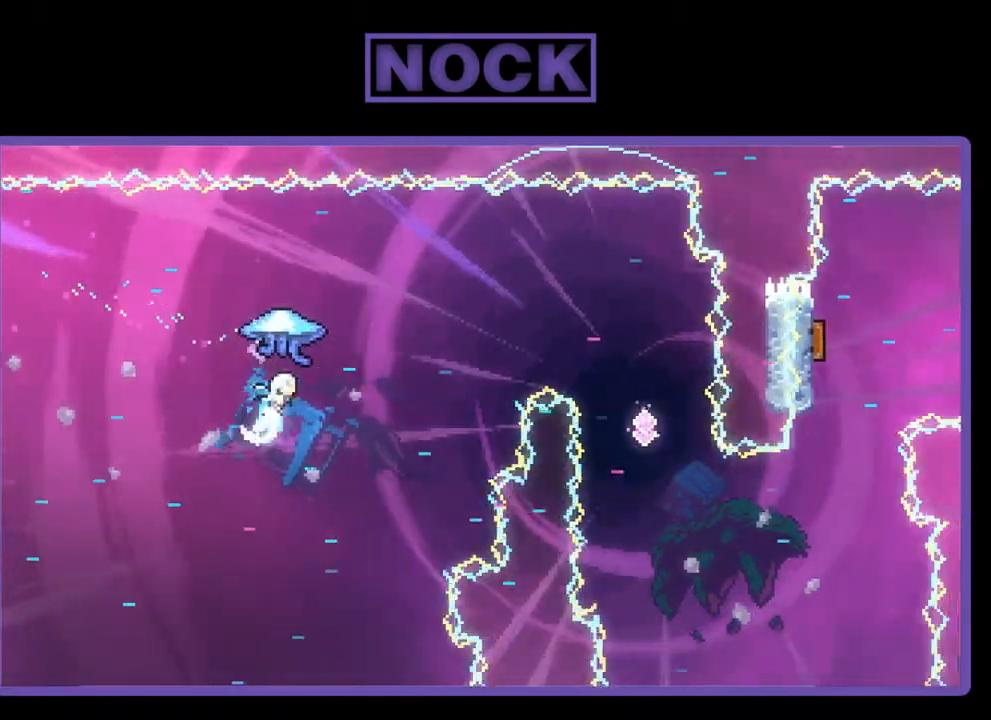
{"buttons": ["R2", "DPAD_RIGHT"], "right_stick": "center", "events": [[383, "CIRCLE", "up"], [450, "DPAD_UP", "up"]]}
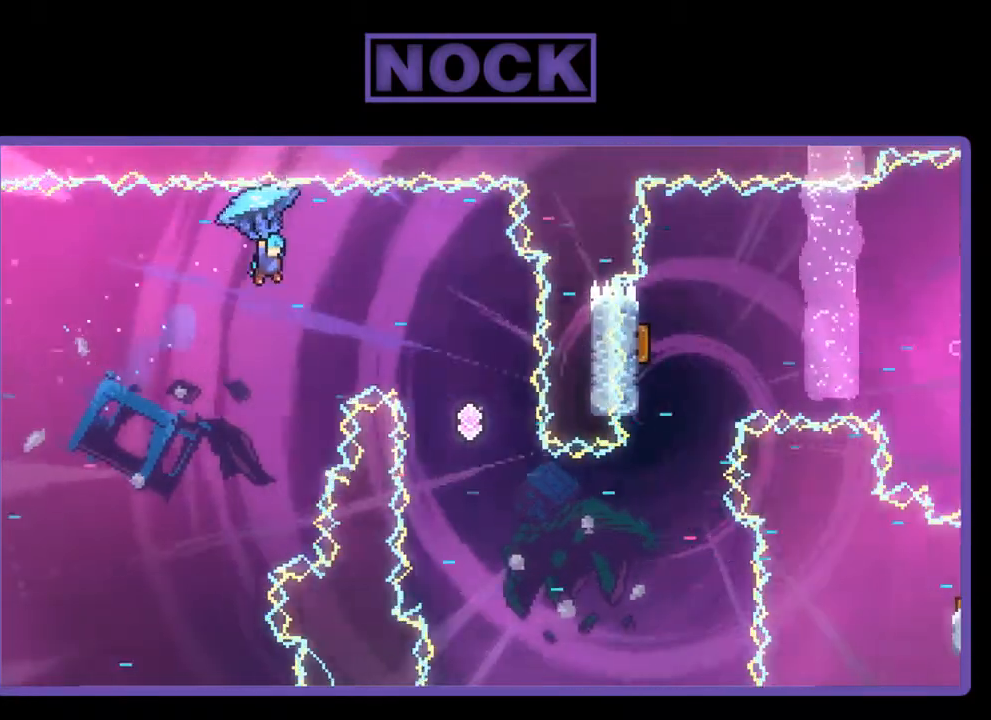
{"buttons": ["R2", "DPAD_LEFT"], "right_stick": "center", "events": [[83, "DPAD_RIGHT", "up"], [450, "DPAD_LEFT", "down"]]}
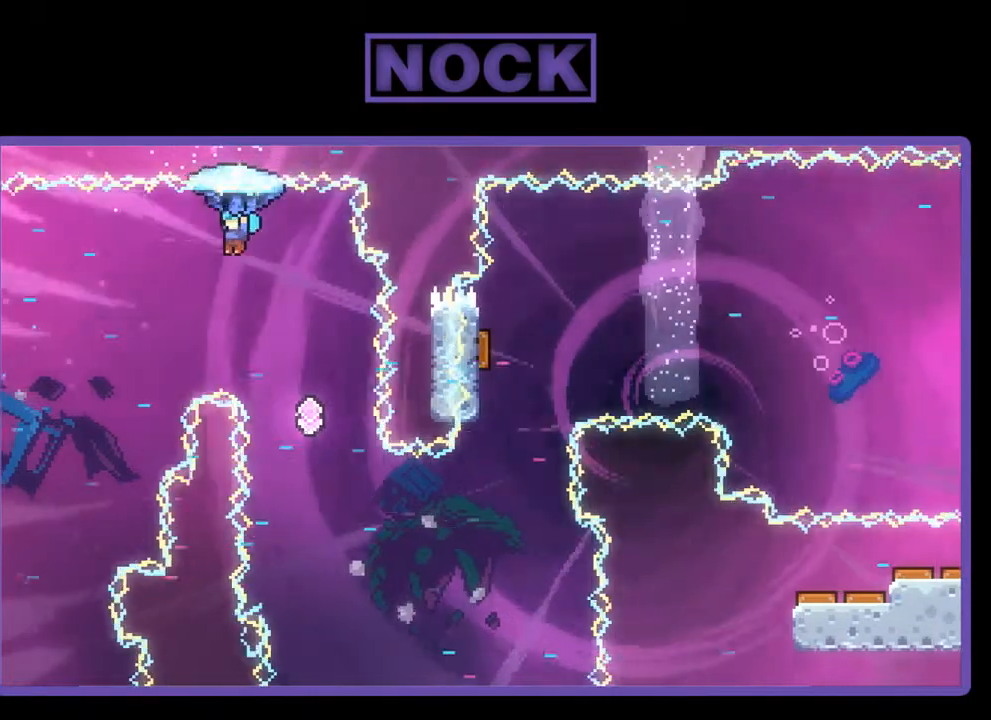
{"buttons": ["R2"], "right_stick": "center", "events": [[83, "DPAD_LEFT", "up"], [233, "DPAD_RIGHT", "down"], [417, "DPAD_RIGHT", "up"]]}
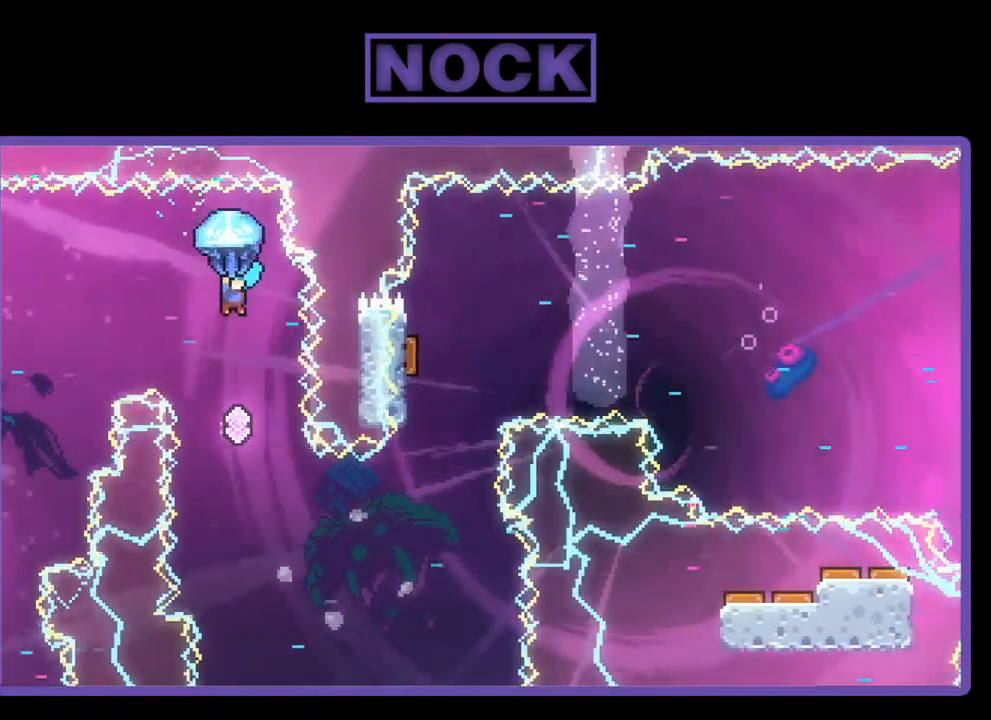
{"buttons": ["R2"], "right_stick": "center", "events": [[50, "DPAD_LEFT", "down"], [450, "DPAD_LEFT", "up"]]}
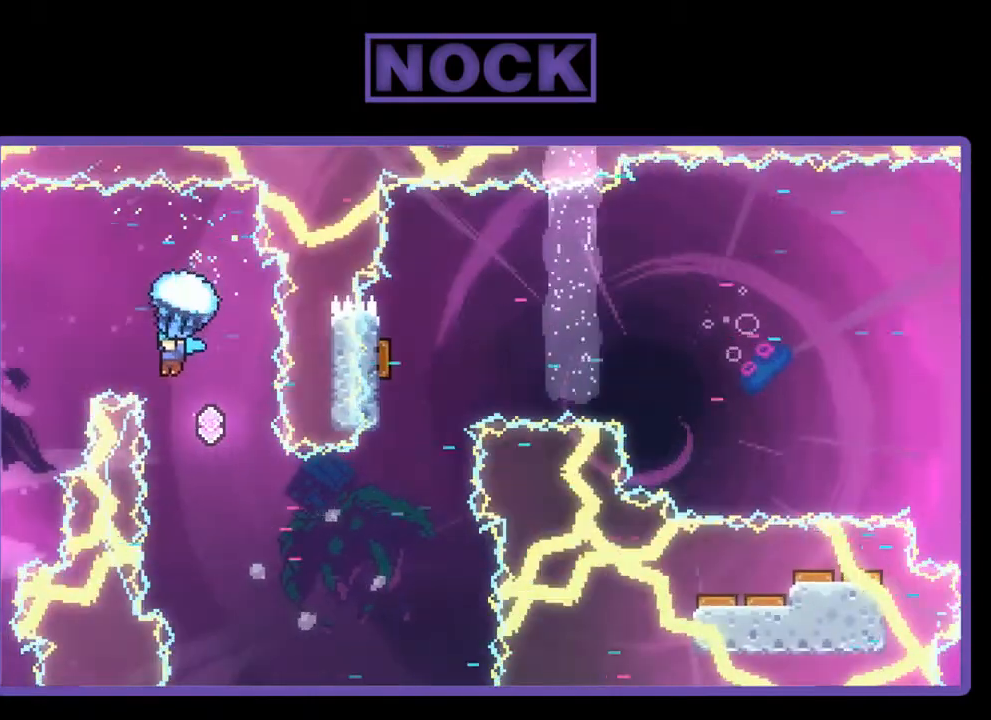
{"buttons": ["R2"], "right_stick": "center", "events": [[50, "DPAD_RIGHT", "down"], [217, "DPAD_RIGHT", "up"]]}
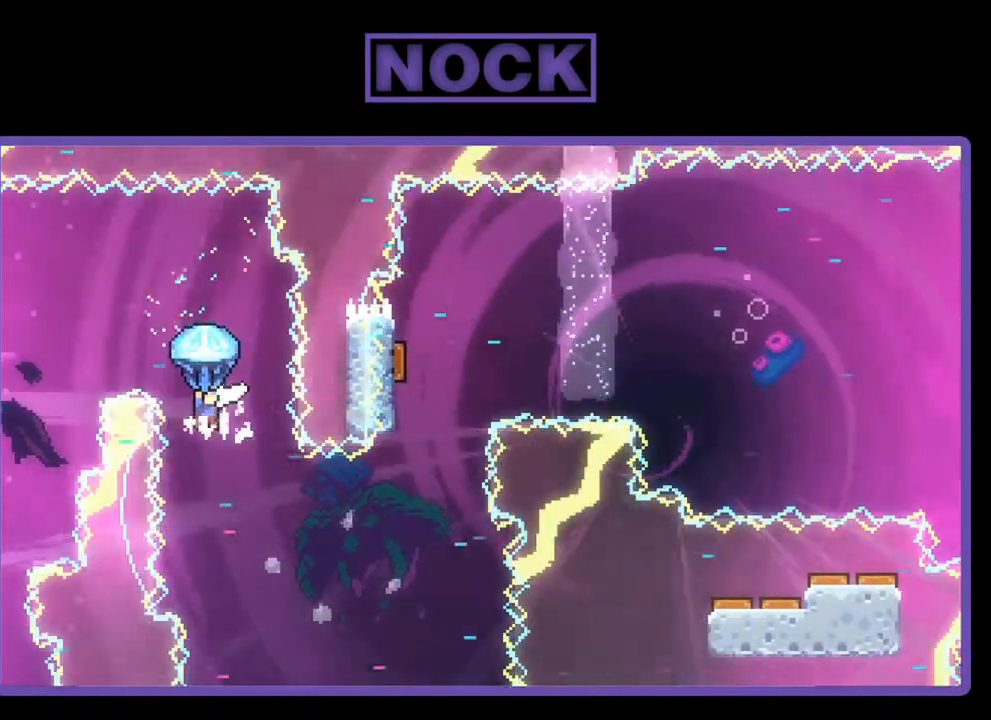
{"buttons": ["R2"], "right_stick": "center", "events": []}